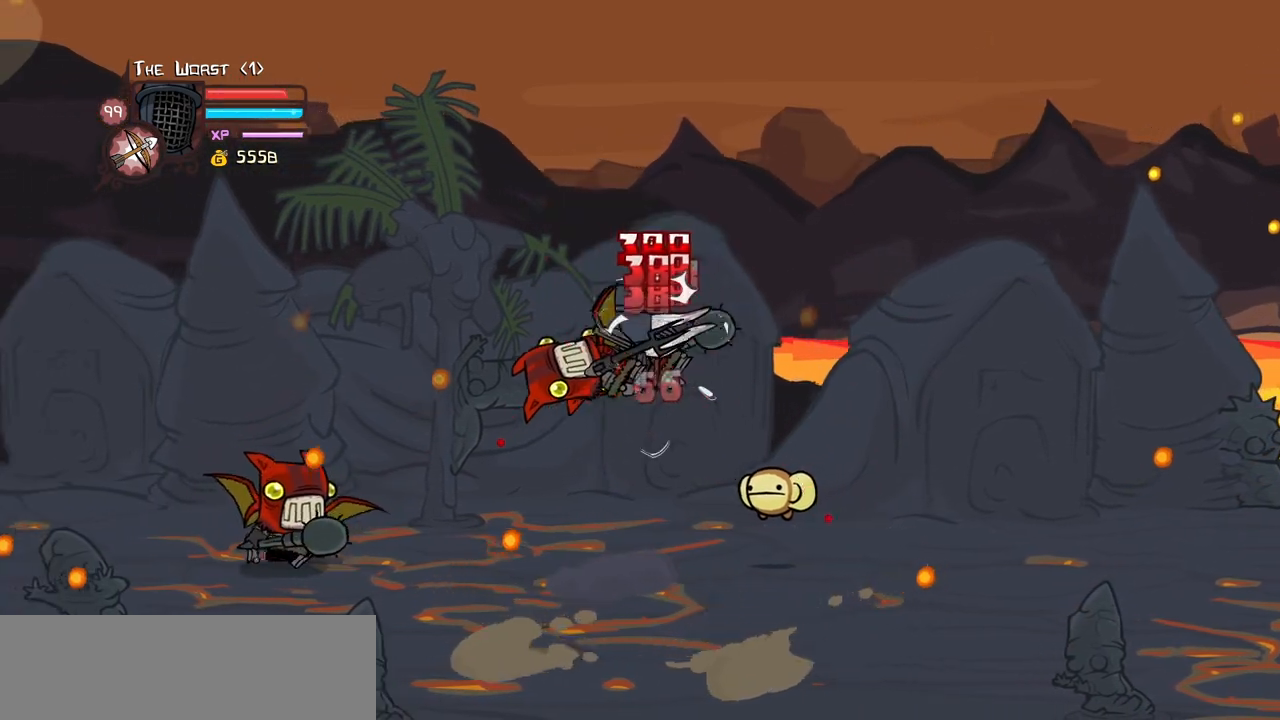
Gameplay with keyboard; each line is a JSON object with the keys held at the frame after it. "events" lists presses ("down") and releases ("up") of "block", "down", "heavy", "item", "iteml", "itemr", "jump", "left", "light", "magic", "right" and "up" between this image and that frame as [ms after this image, input, new state], when the widget could be followed in between. No other keys are recorded. Mouse input is not recorded. Key names are as the overlay labels them; some are game actions (e.g. jump) rather than physical keys.
{"keys": ["left", "light"], "events": [[66, "light", "down"], [200, "light", "up"], [250, "light", "down"], [433, "light", "up"], [483, "light", "down"]]}
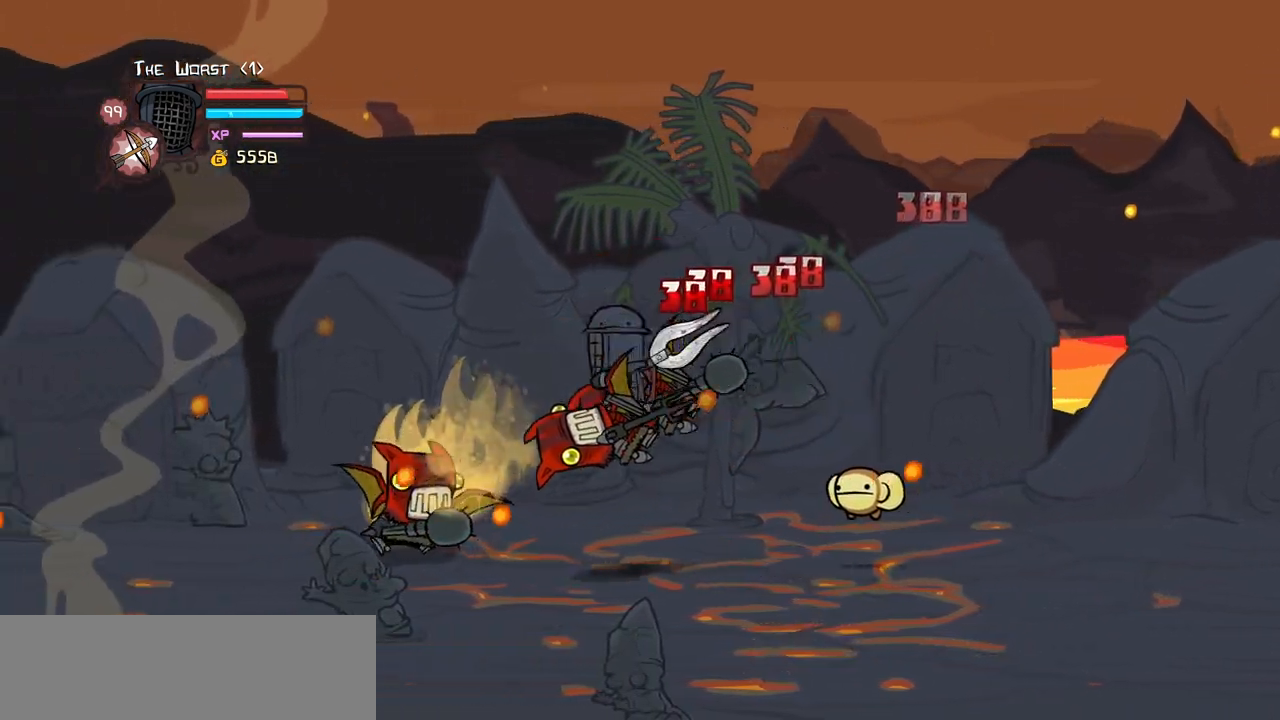
{"keys": ["heavy"], "events": [[116, "light", "up"], [166, "light", "down"], [216, "left", "up"], [250, "left", "down"], [316, "heavy", "down"], [400, "left", "up"], [400, "light", "up"]]}
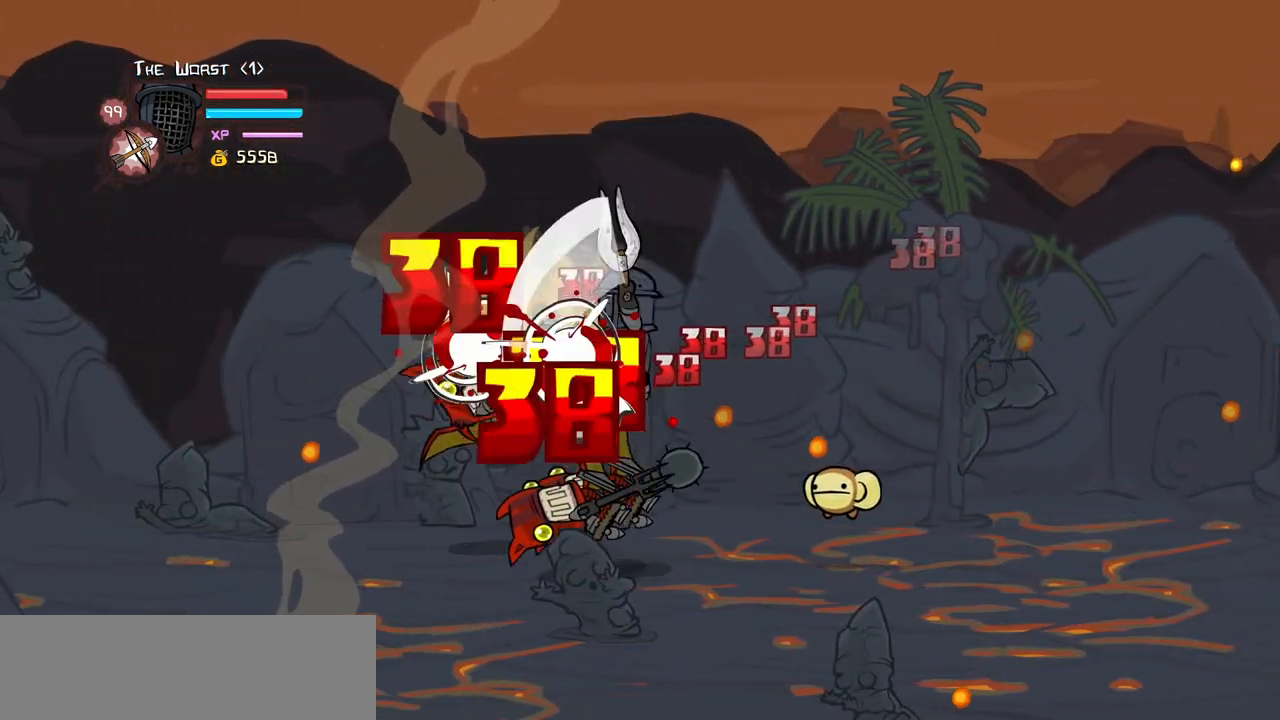
{"keys": ["left", "light"], "events": [[50, "heavy", "up"], [50, "light", "down"], [366, "light", "up"], [416, "left", "down"], [416, "light", "down"]]}
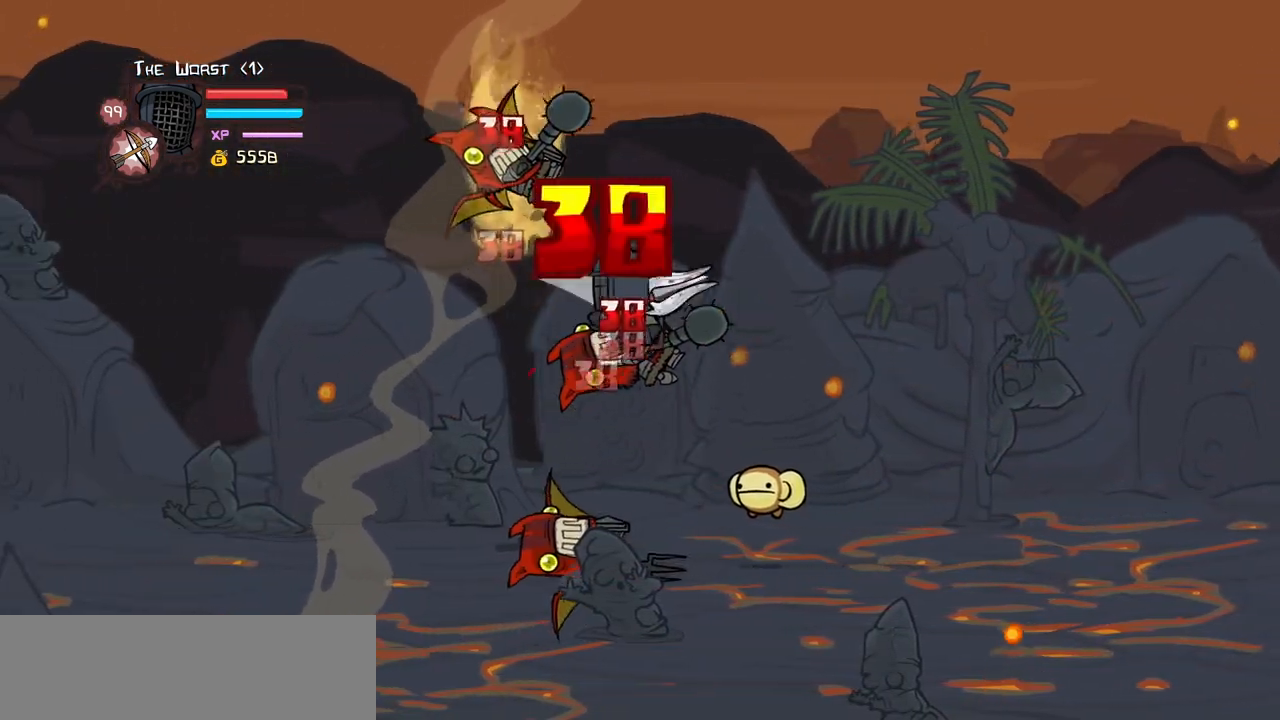
{"keys": ["heavy"], "events": [[16, "heavy", "down"], [50, "left", "up"], [150, "light", "up"], [300, "heavy", "up"], [333, "heavy", "down"]]}
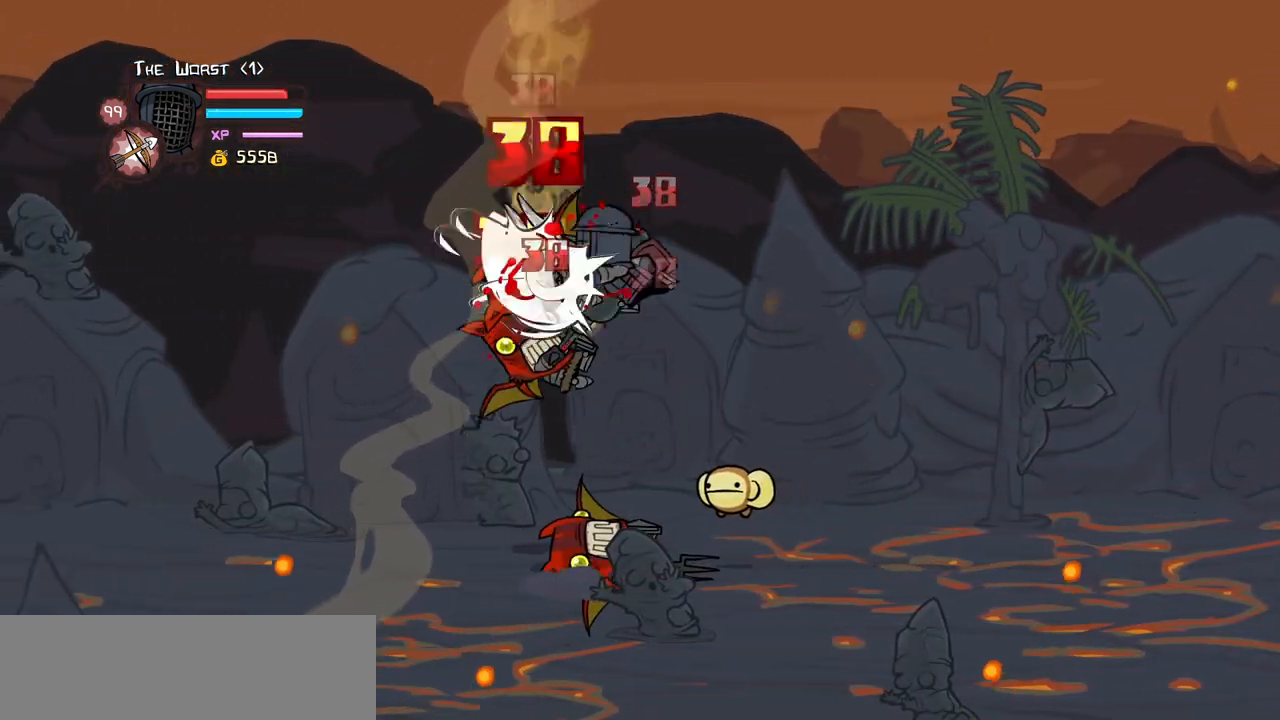
{"keys": ["heavy", "left", "light"], "events": [[33, "heavy", "up"], [66, "heavy", "down"], [166, "left", "down"], [300, "light", "down"], [350, "heavy", "up"], [450, "heavy", "down"]]}
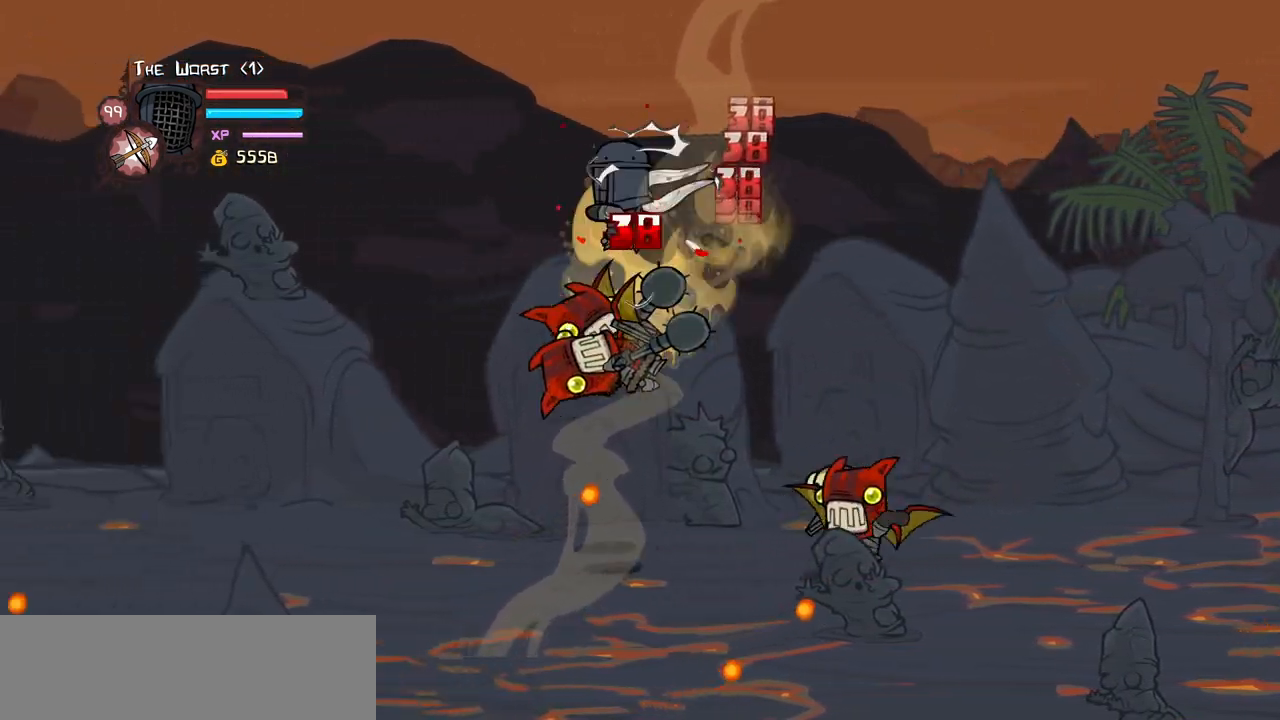
{"keys": ["left"], "events": [[50, "light", "up"], [83, "left", "up"], [283, "heavy", "up"], [466, "left", "down"]]}
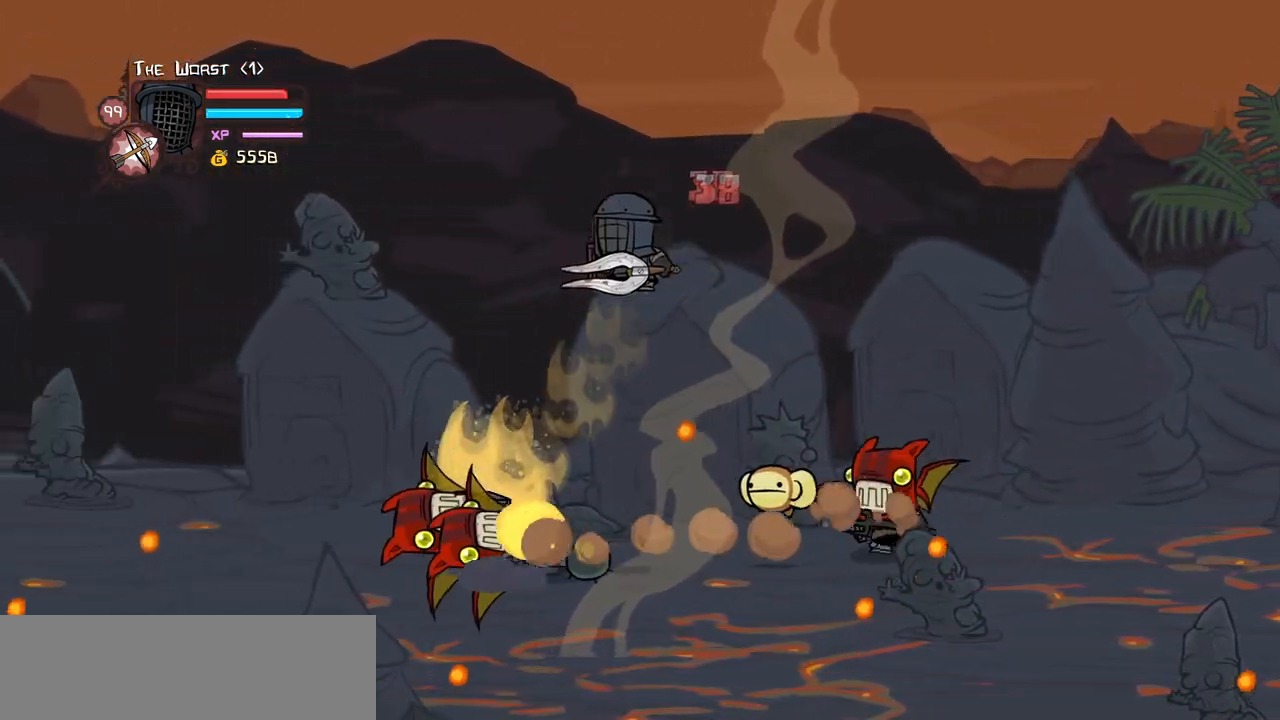
{"keys": ["left"], "events": [[66, "down", "down"], [250, "down", "up"]]}
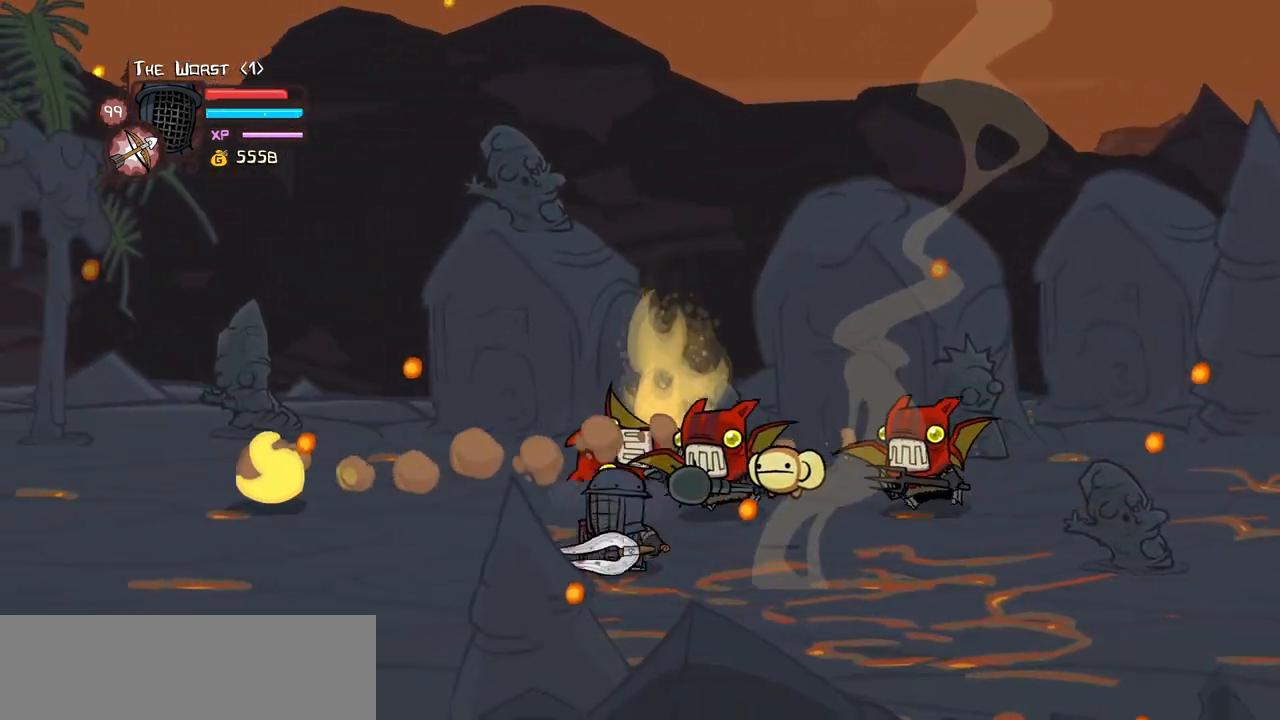
{"keys": ["heavy"], "events": [[116, "up", "down"], [266, "jump", "down"], [316, "light", "down"], [350, "up", "up"], [400, "jump", "up"], [450, "light", "up"], [500, "heavy", "down"], [500, "left", "up"]]}
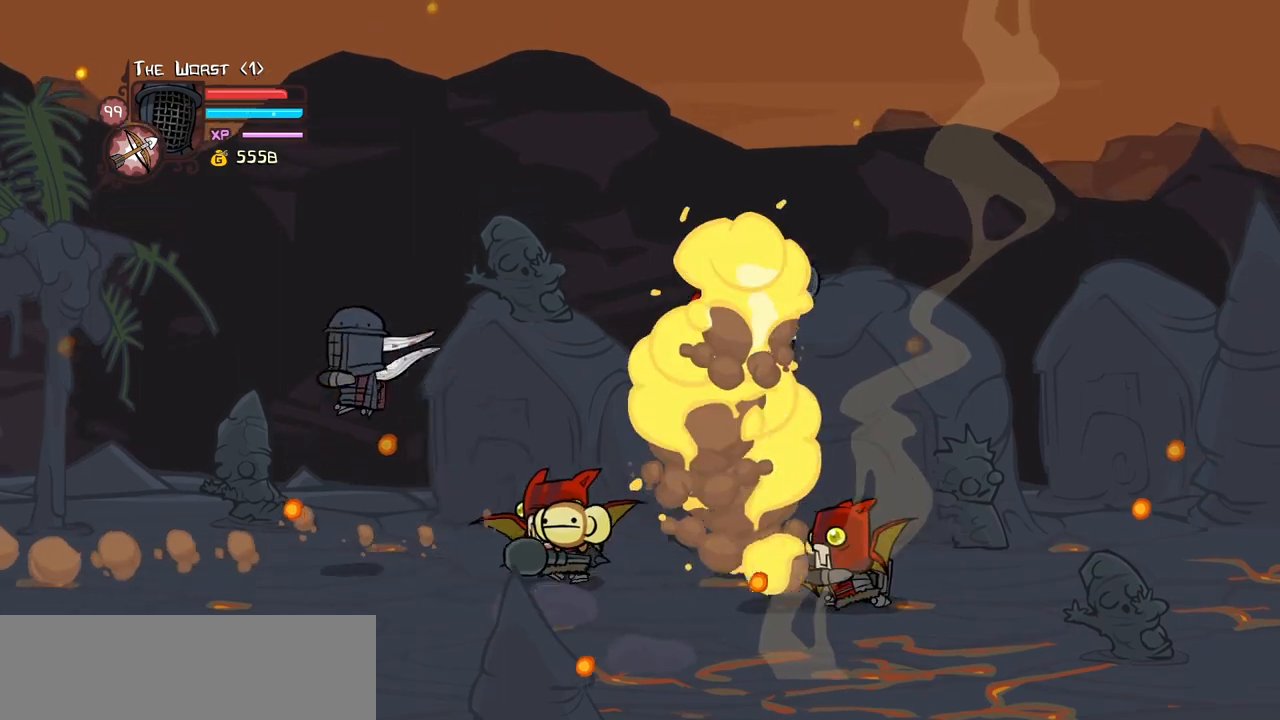
{"keys": ["down"], "events": [[233, "heavy", "up"], [366, "down", "down"]]}
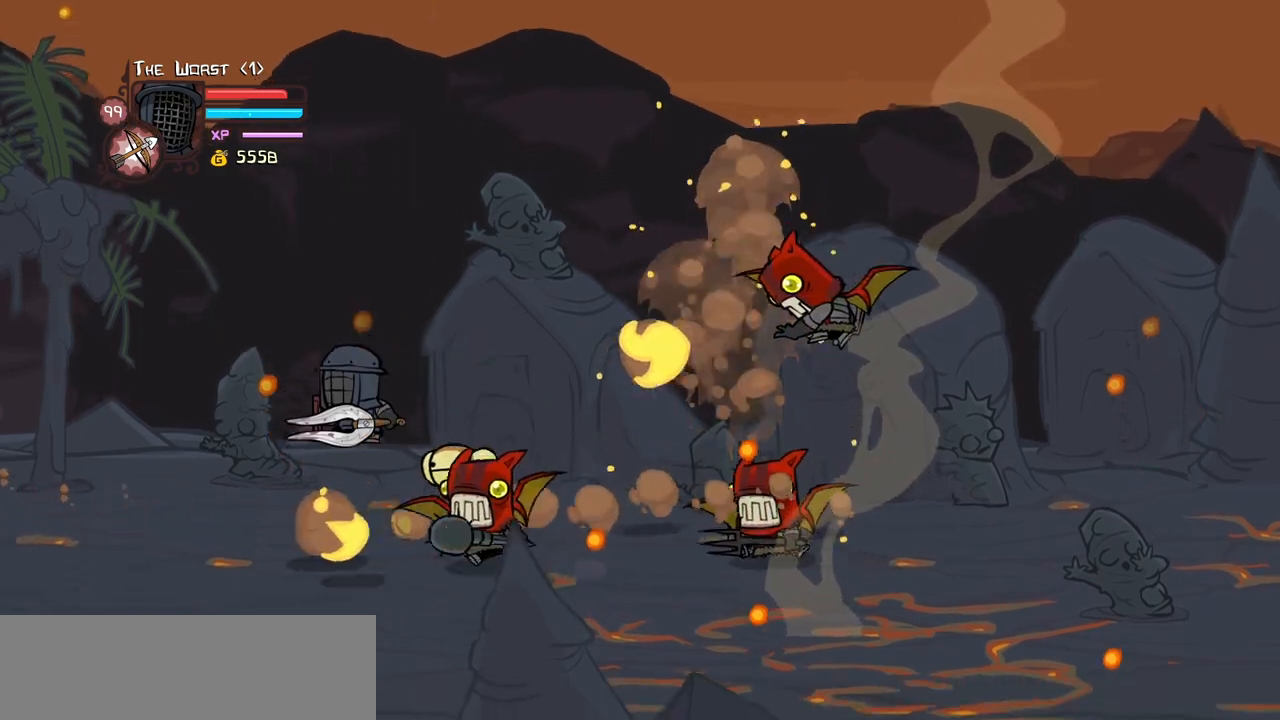
{"keys": ["right"], "events": [[100, "down", "up"], [100, "left", "down"], [250, "down", "down"], [300, "left", "up"], [333, "right", "down"], [433, "down", "up"]]}
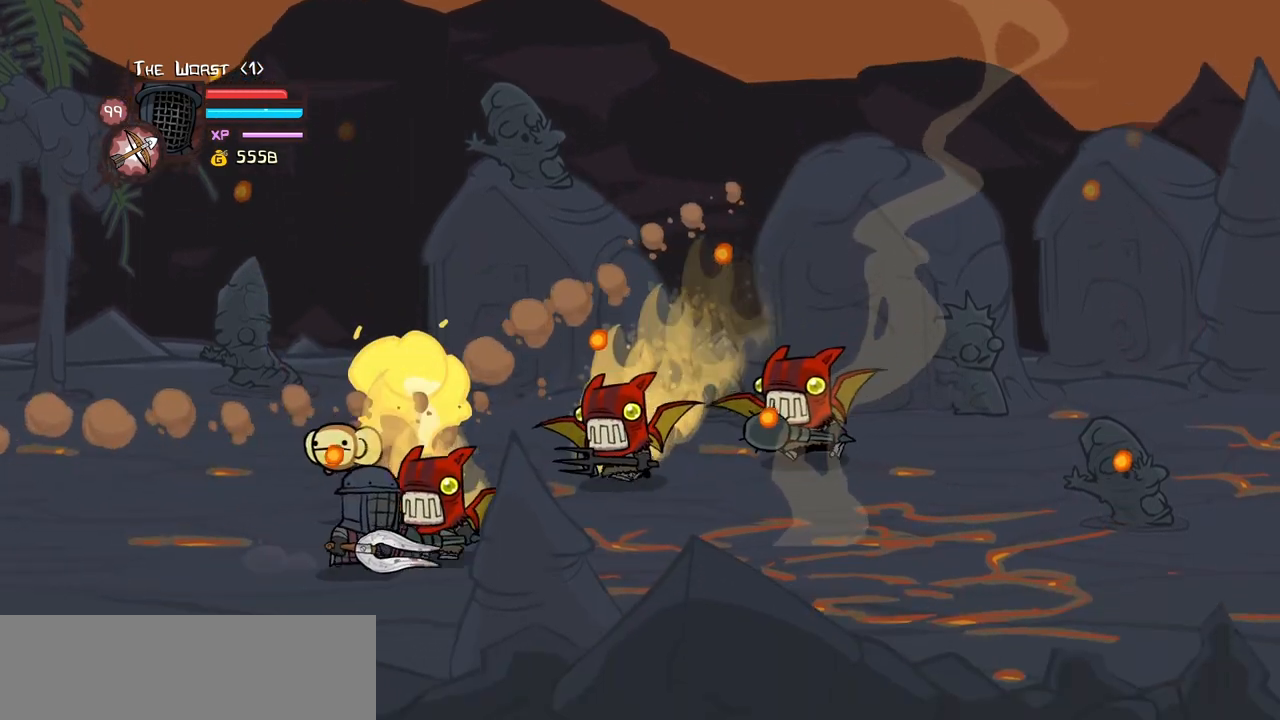
{"keys": ["down", "jump", "light", "right"], "events": [[33, "up", "down"], [116, "left", "down"], [116, "right", "up"], [350, "left", "up"], [350, "right", "down"], [450, "down", "down"], [450, "jump", "down"], [450, "up", "up"], [500, "light", "down"]]}
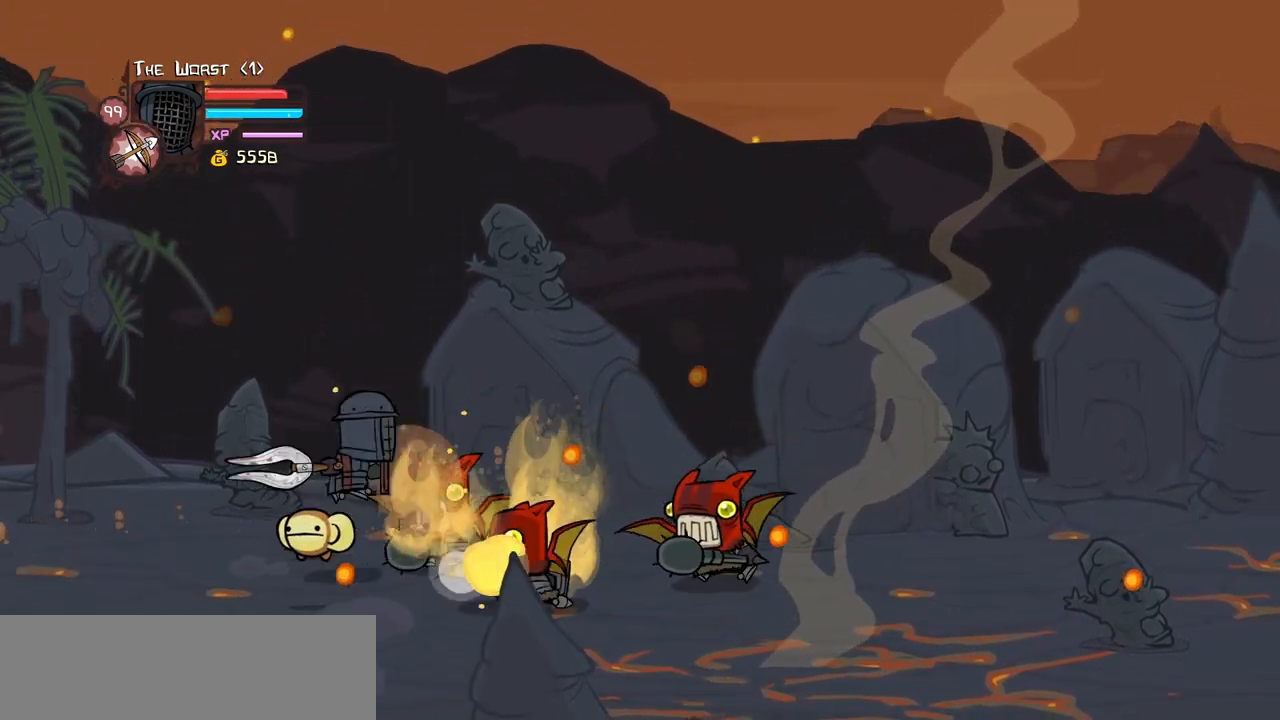
{"keys": ["light", "right"], "events": [[50, "down", "up"], [50, "right", "up"], [83, "jump", "up"], [133, "light", "up"], [183, "light", "down"], [233, "right", "down"], [333, "right", "up"], [366, "light", "up"], [416, "light", "down"], [416, "right", "down"]]}
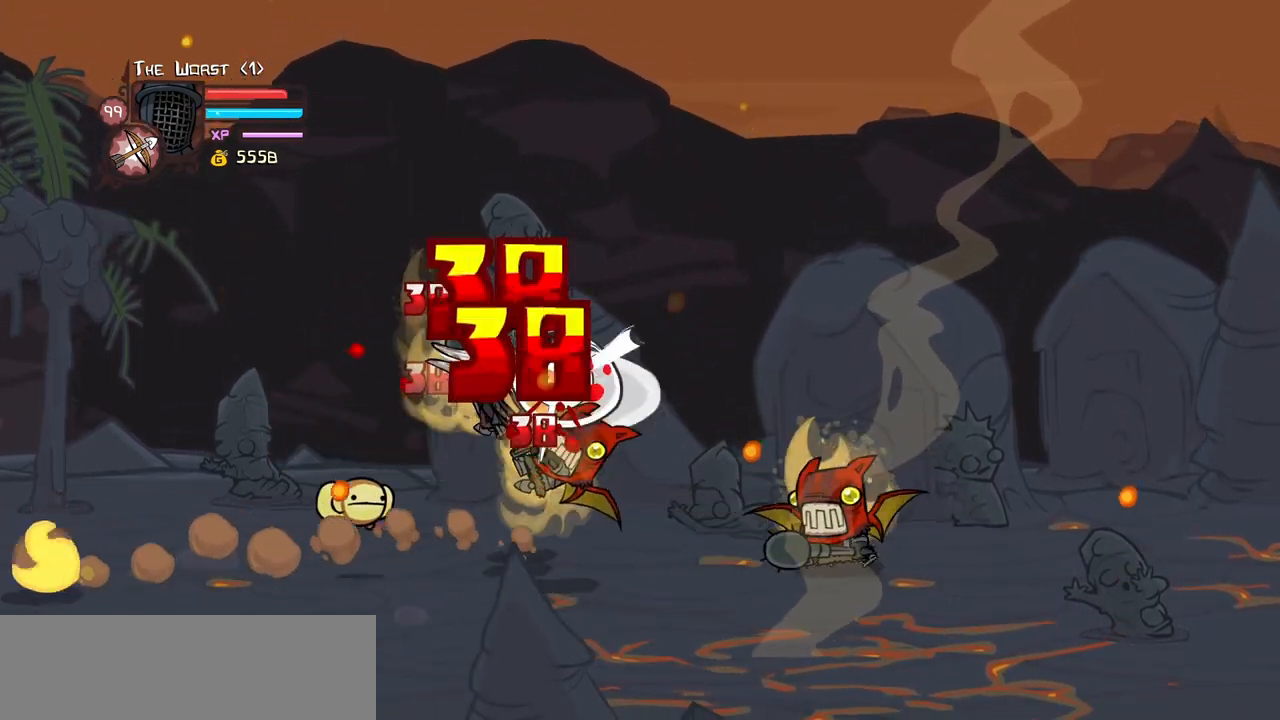
{"keys": ["light", "right"], "events": [[100, "light", "up"], [150, "light", "down"], [300, "light", "up"], [333, "light", "down"]]}
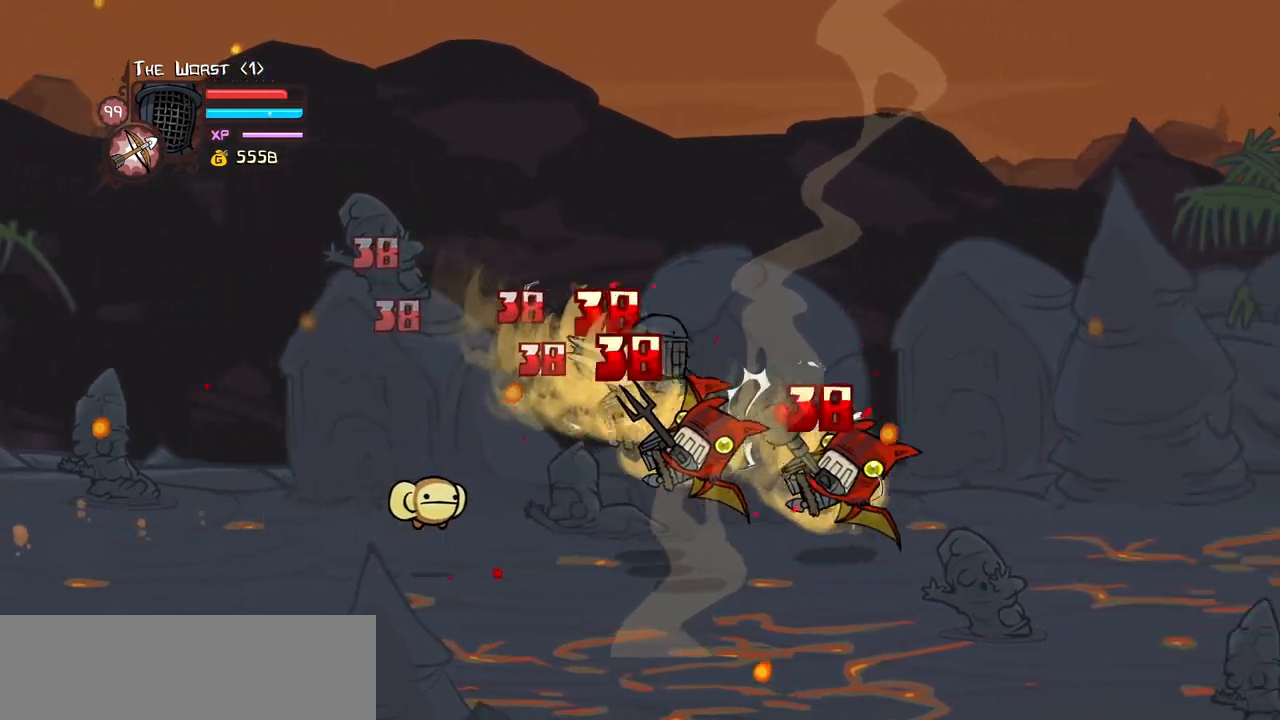
{"keys": ["light"], "events": [[33, "heavy", "down"], [66, "light", "up"], [166, "right", "up"], [216, "light", "down"], [266, "heavy", "up"]]}
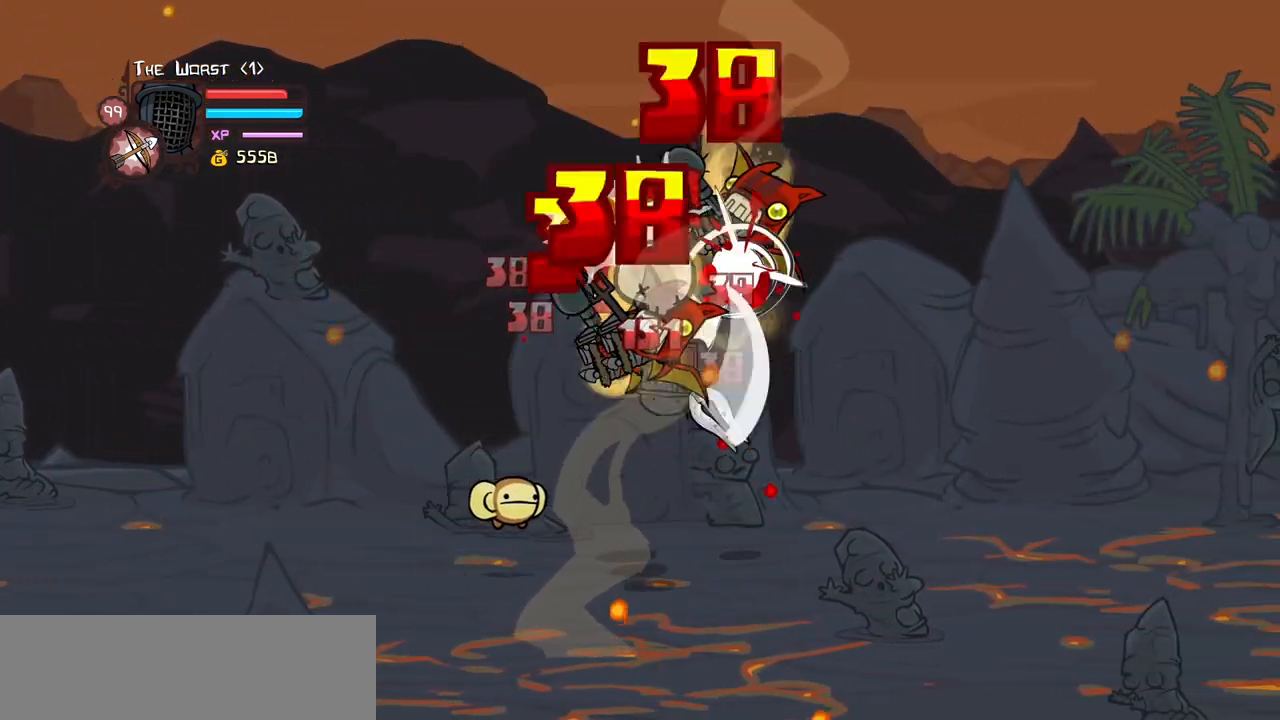
{"keys": ["heavy"], "events": [[50, "light", "up"], [83, "light", "down"], [133, "heavy", "down"], [183, "right", "down"], [233, "right", "up"], [283, "light", "up"], [416, "heavy", "up"], [466, "heavy", "down"]]}
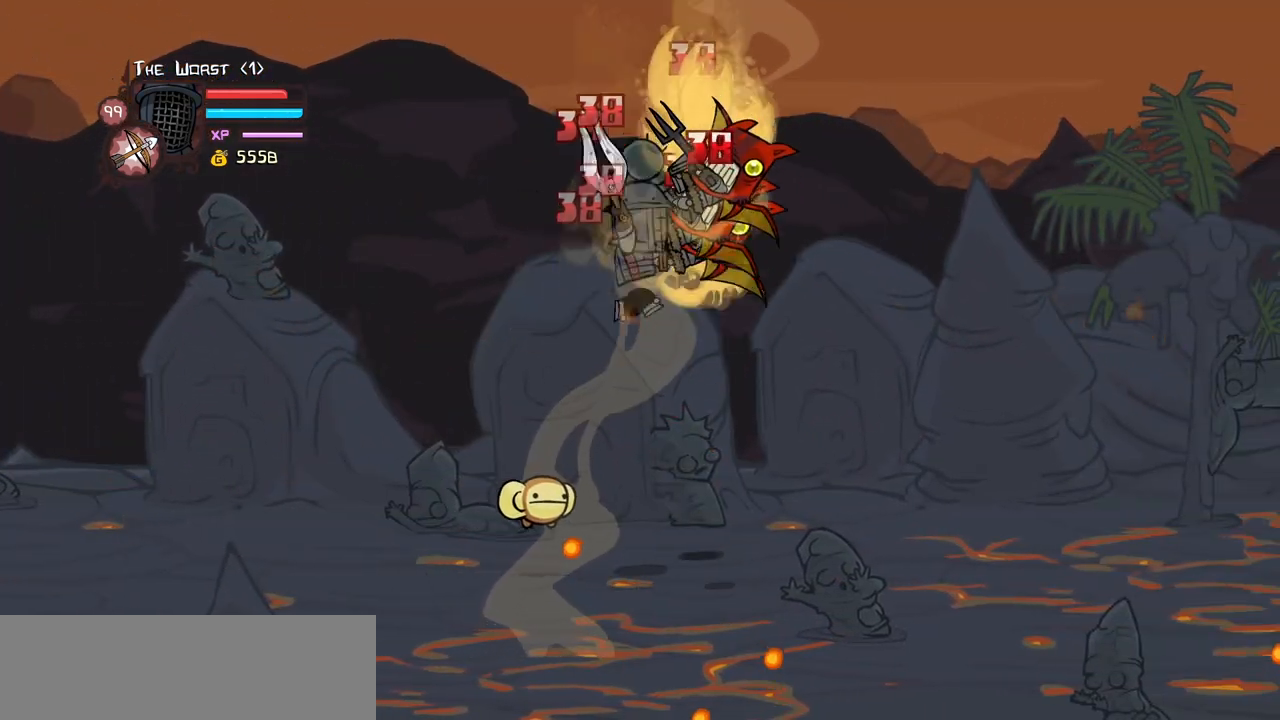
{"keys": ["light", "right"], "events": [[383, "light", "down"], [433, "heavy", "up"], [483, "right", "down"]]}
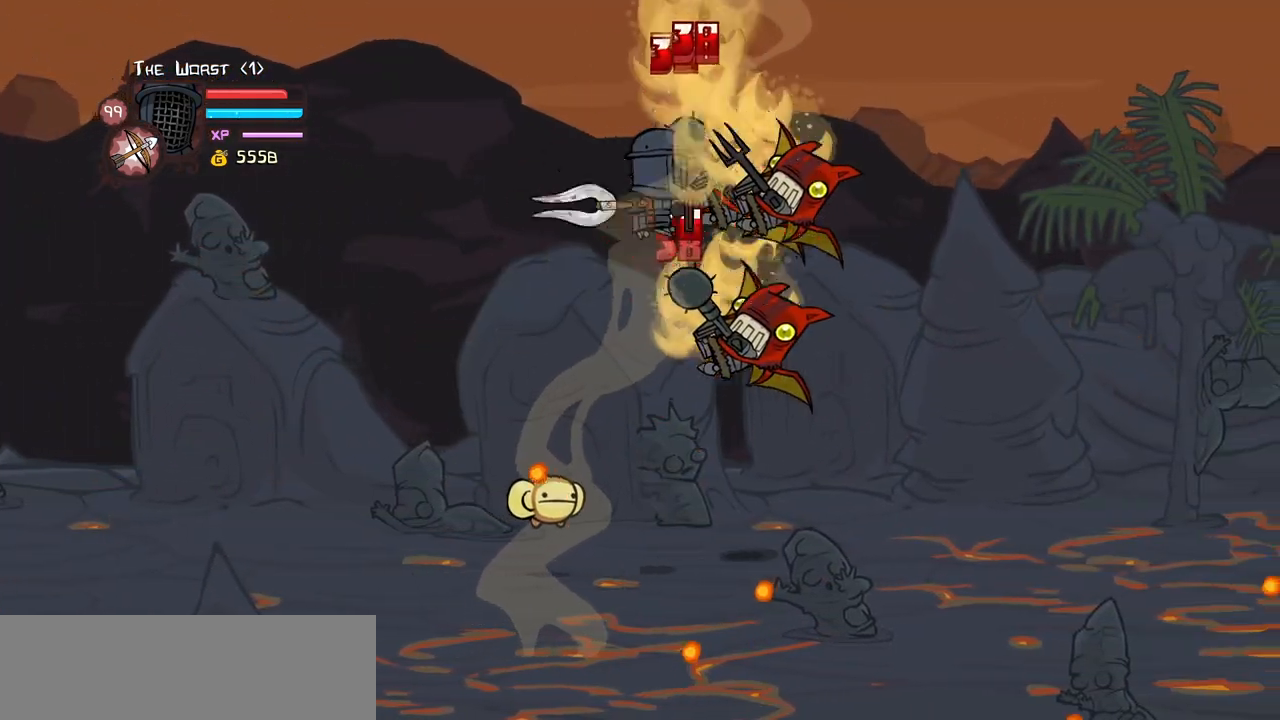
{"keys": [], "events": [[66, "heavy", "down"], [116, "light", "up"], [300, "right", "up"], [400, "heavy", "up"]]}
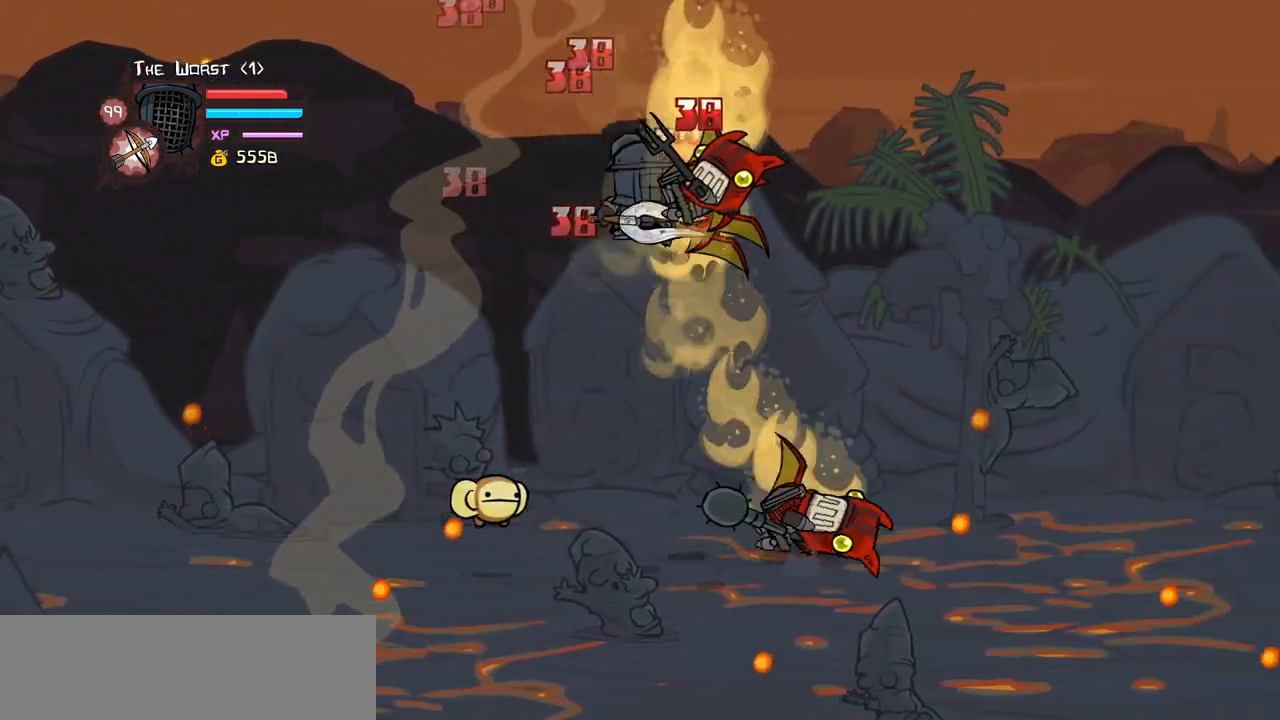
{"keys": ["heavy"], "events": [[50, "light", "down"], [83, "right", "down"], [133, "heavy", "down"], [233, "light", "up"], [316, "right", "up"]]}
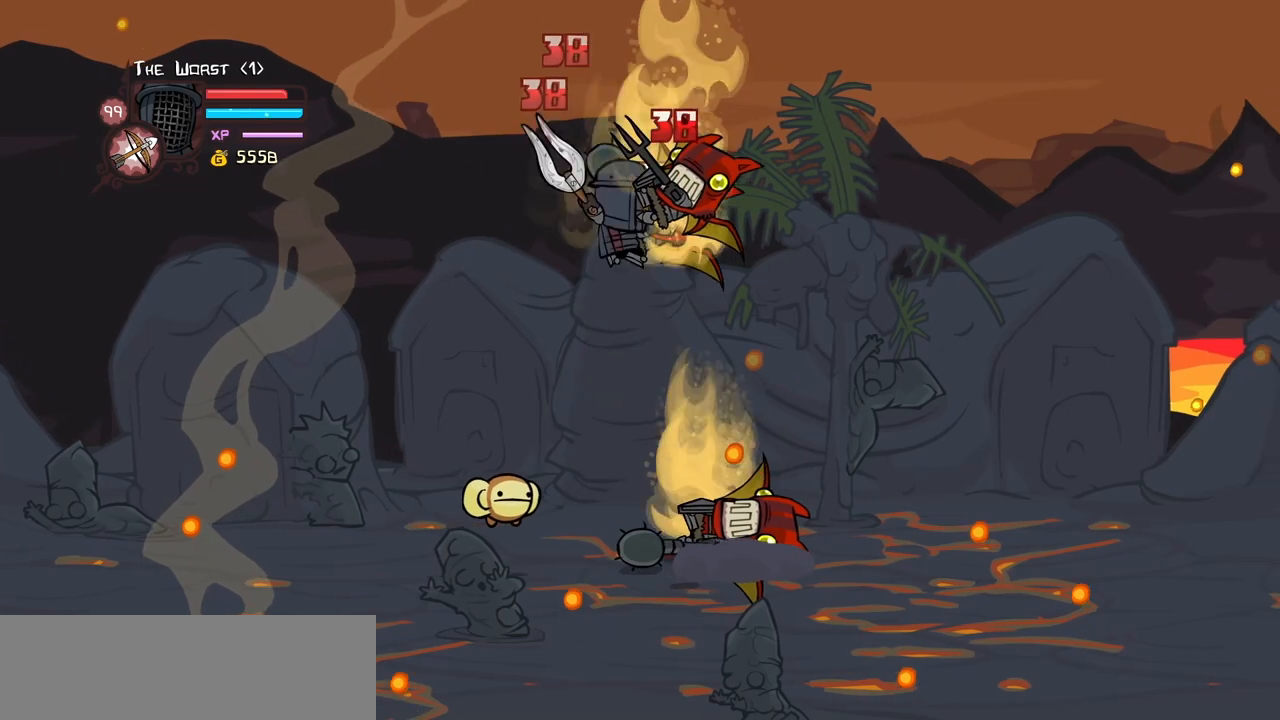
{"keys": ["light", "right"], "events": [[100, "heavy", "up"], [150, "heavy", "down"], [300, "right", "down"], [333, "light", "down"], [383, "heavy", "up"]]}
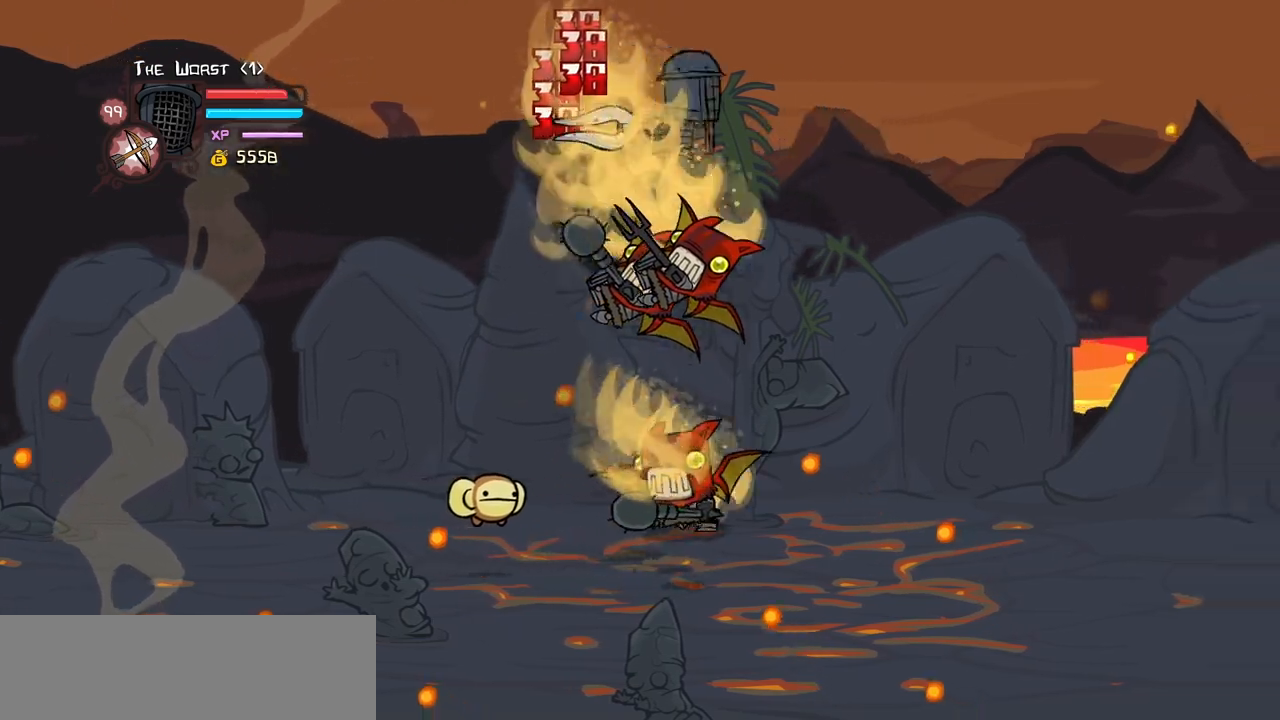
{"keys": ["heavy", "left", "magic", "right", "up"], "events": [[66, "magic", "down"], [116, "light", "up"], [433, "up", "down"], [500, "heavy", "down"], [500, "left", "down"]]}
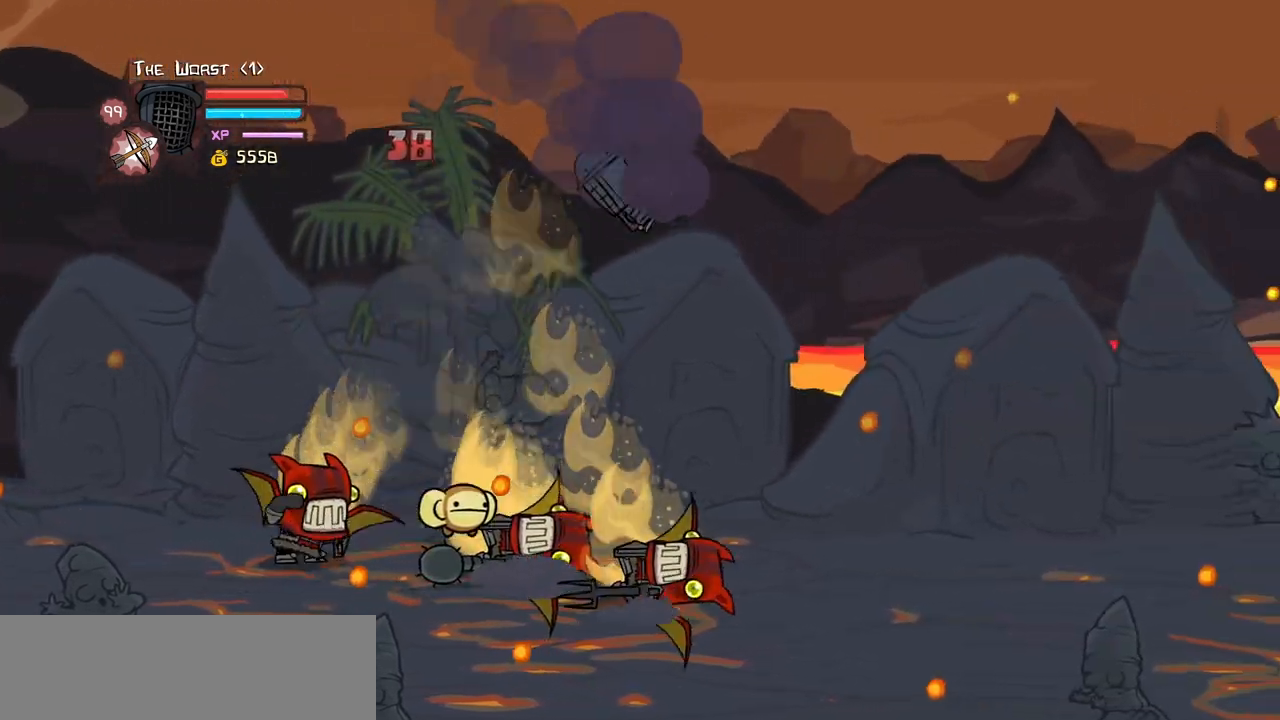
{"keys": ["left", "magic"], "events": [[50, "right", "up"], [50, "up", "up"], [83, "left", "up"], [133, "heavy", "up"], [233, "left", "down"]]}
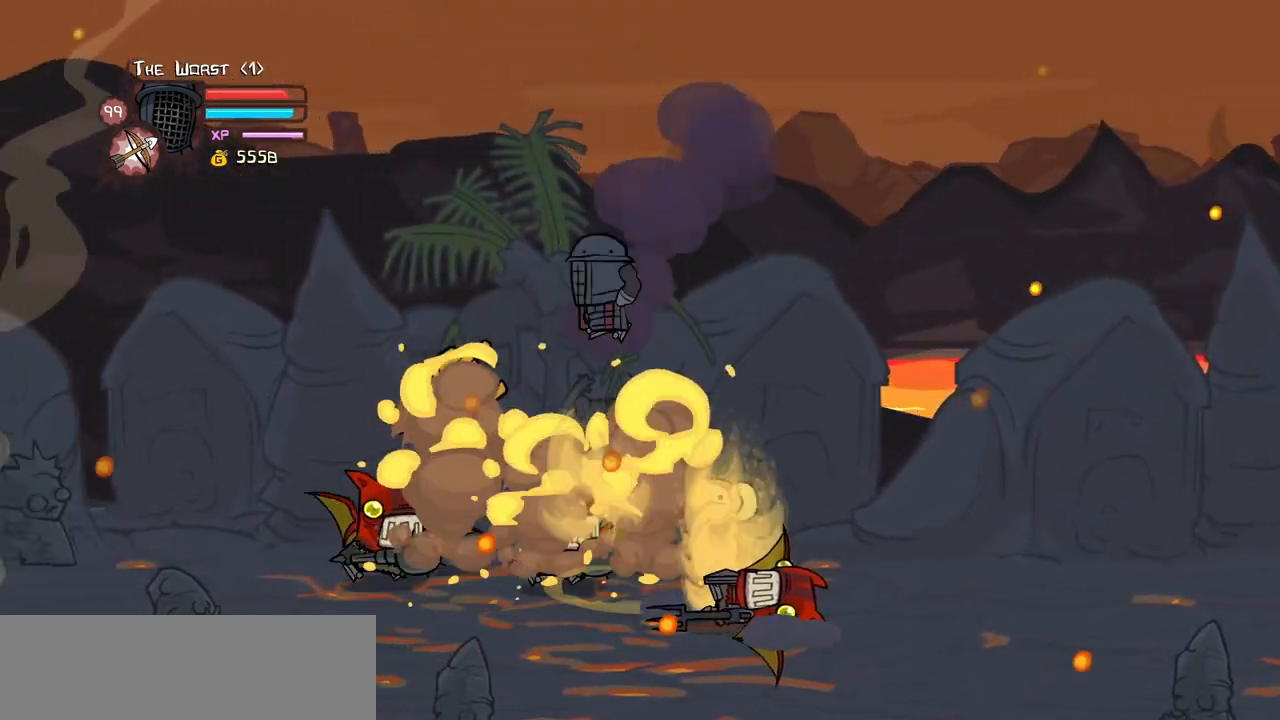
{"keys": ["down", "left"], "events": [[16, "item", "down"], [66, "down", "down"], [150, "item", "up"], [150, "magic", "up"]]}
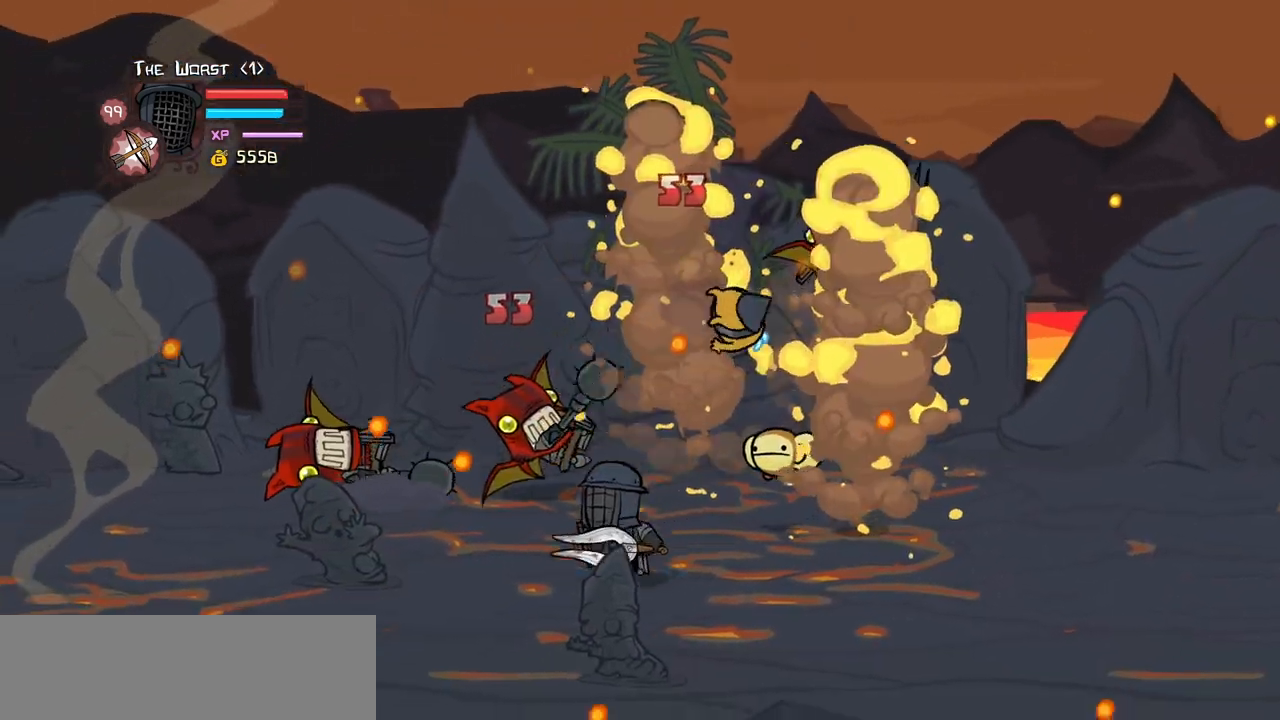
{"keys": ["left"], "events": [[66, "down", "up"], [250, "up", "down"], [400, "left", "up"], [450, "left", "down"], [500, "up", "up"]]}
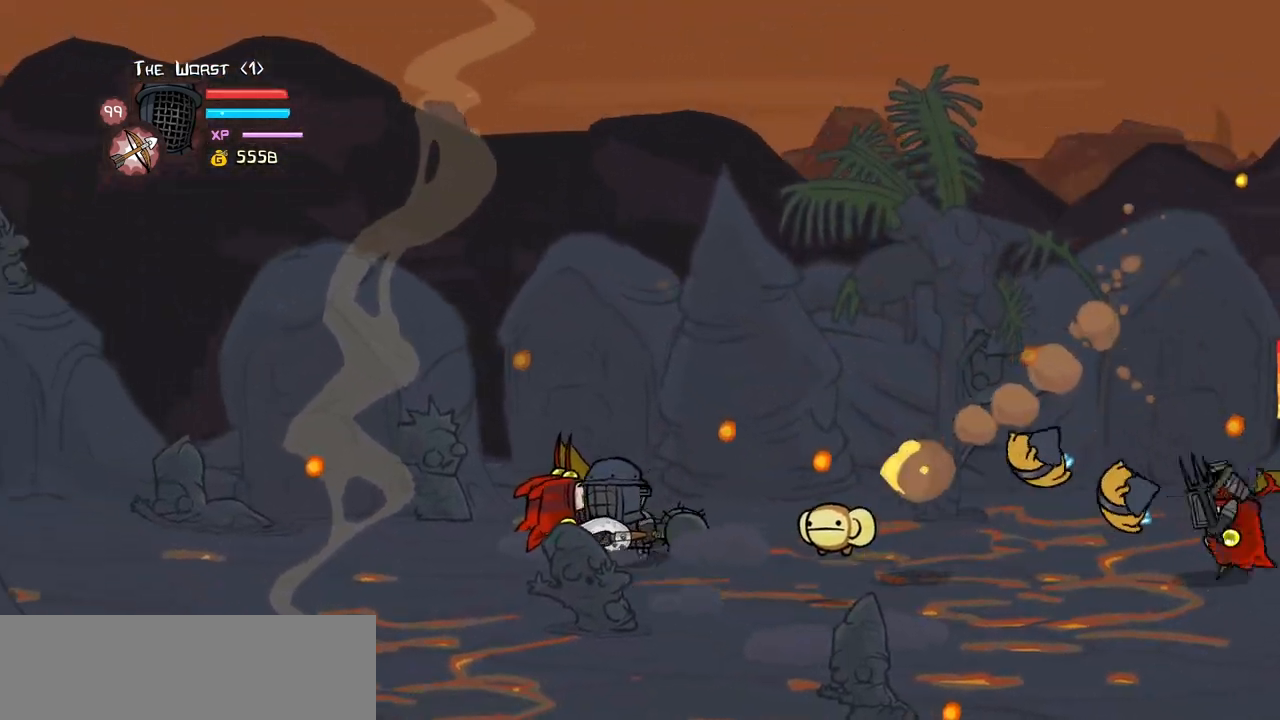
{"keys": ["jump", "right", "up"], "events": [[83, "down", "down"], [233, "down", "up"], [333, "up", "down"], [366, "left", "up"], [366, "right", "down"], [466, "jump", "down"]]}
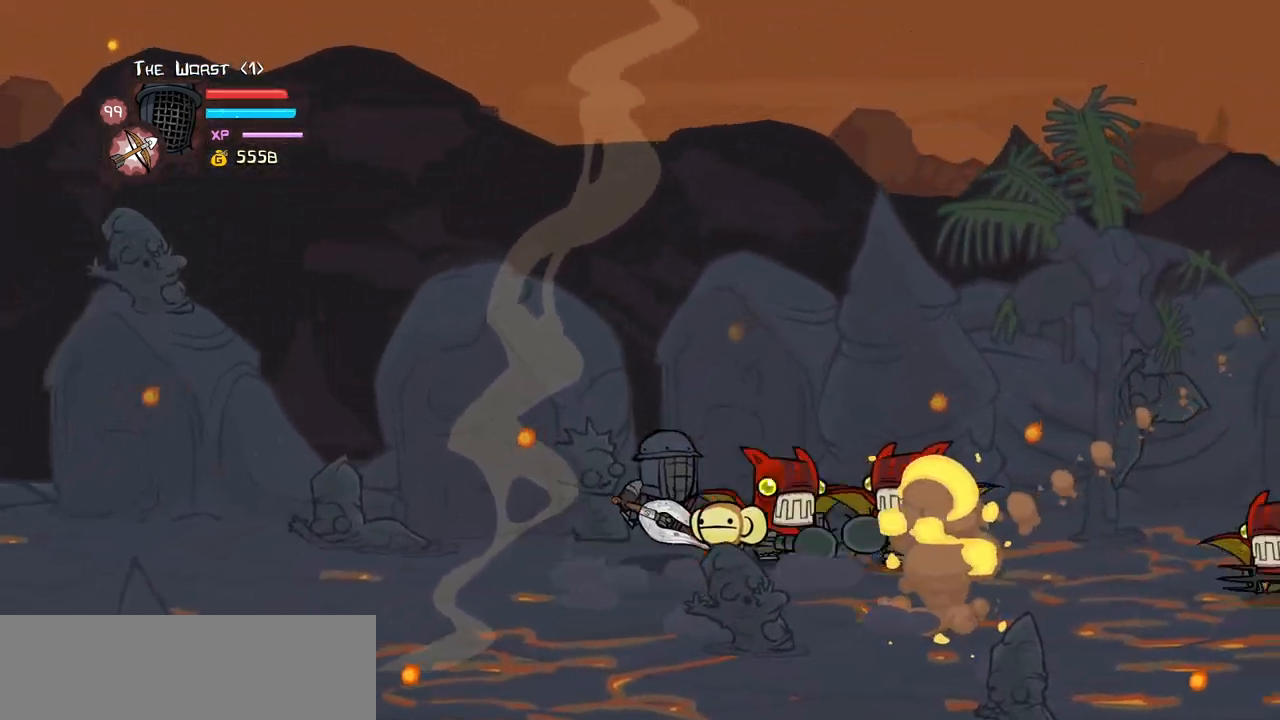
{"keys": ["light", "right"], "events": [[16, "up", "up"], [50, "light", "down"], [150, "jump", "up"], [150, "right", "up"], [200, "light", "up"], [250, "light", "down"], [250, "right", "down"], [383, "light", "up"], [383, "right", "up"], [433, "light", "down"], [433, "right", "down"]]}
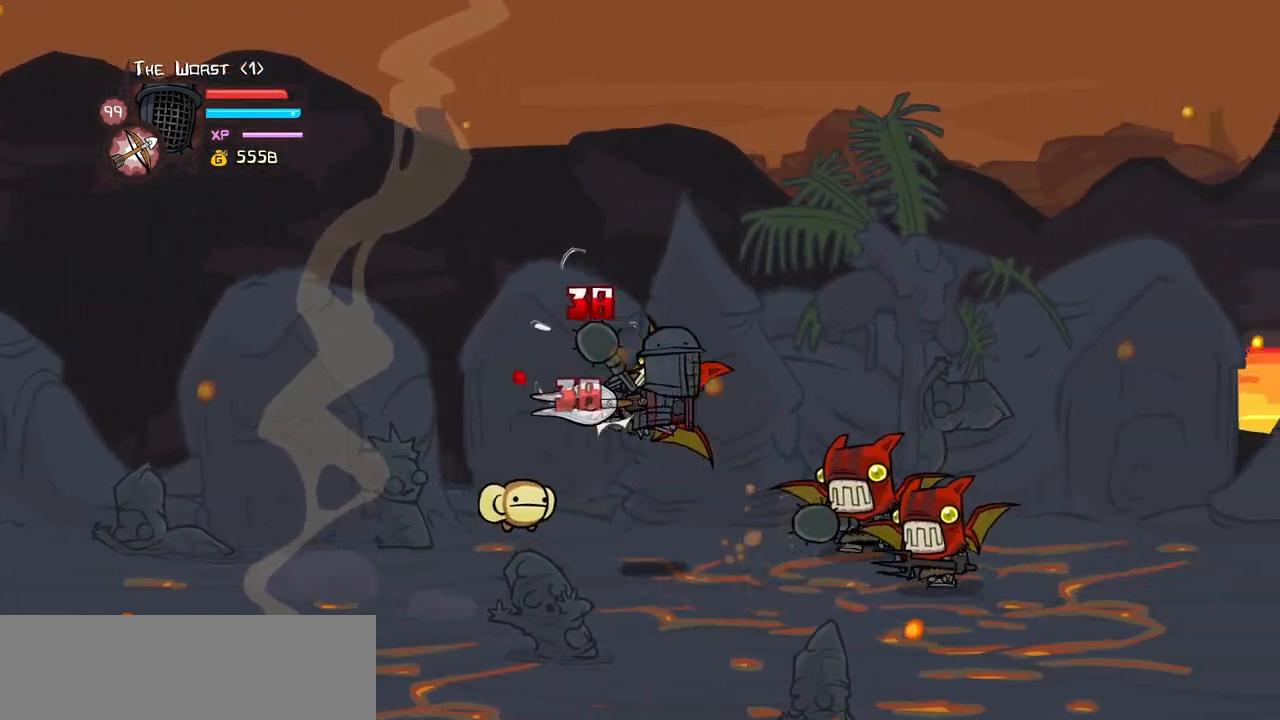
{"keys": ["heavy", "light", "right"], "events": [[116, "light", "up"], [166, "light", "down"], [350, "light", "up"], [400, "light", "down"], [500, "heavy", "down"]]}
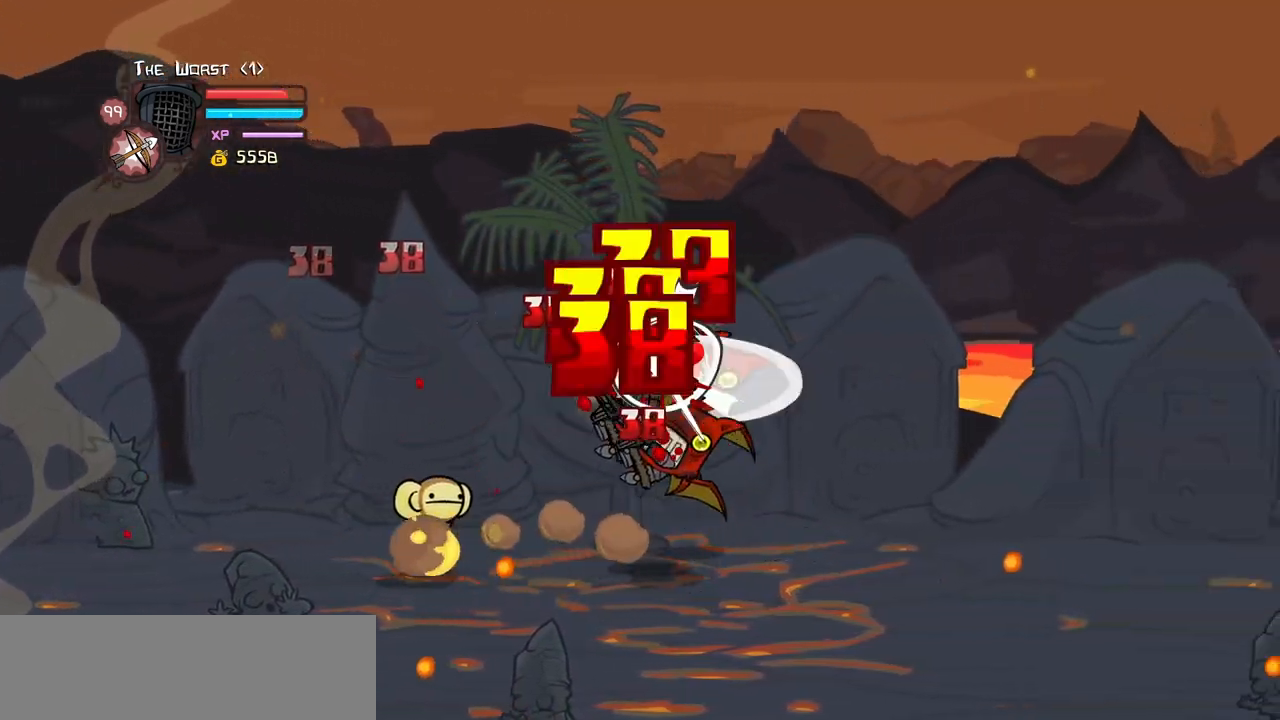
{"keys": ["heavy"], "events": [[83, "light", "up"], [133, "right", "up"], [283, "heavy", "up"], [316, "heavy", "down"]]}